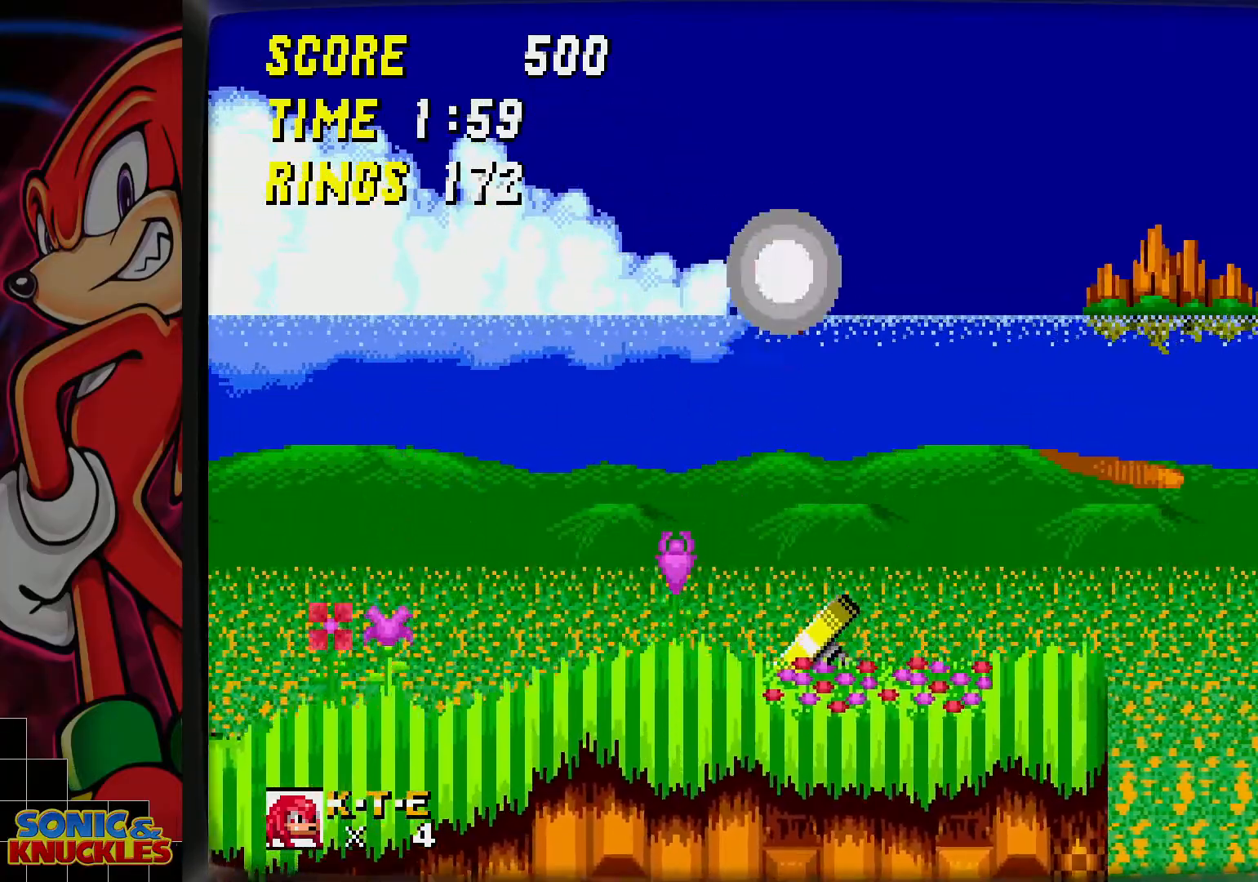
Gameplay with a controller; each line is a JSON object with the inputs held at the frame after it. "events" lists button and stick changes between this image and that frame as [ms after this image, input, new state], when the widget could be followed in between. Not read: L3 R3.
{"buttons": [], "events": []}
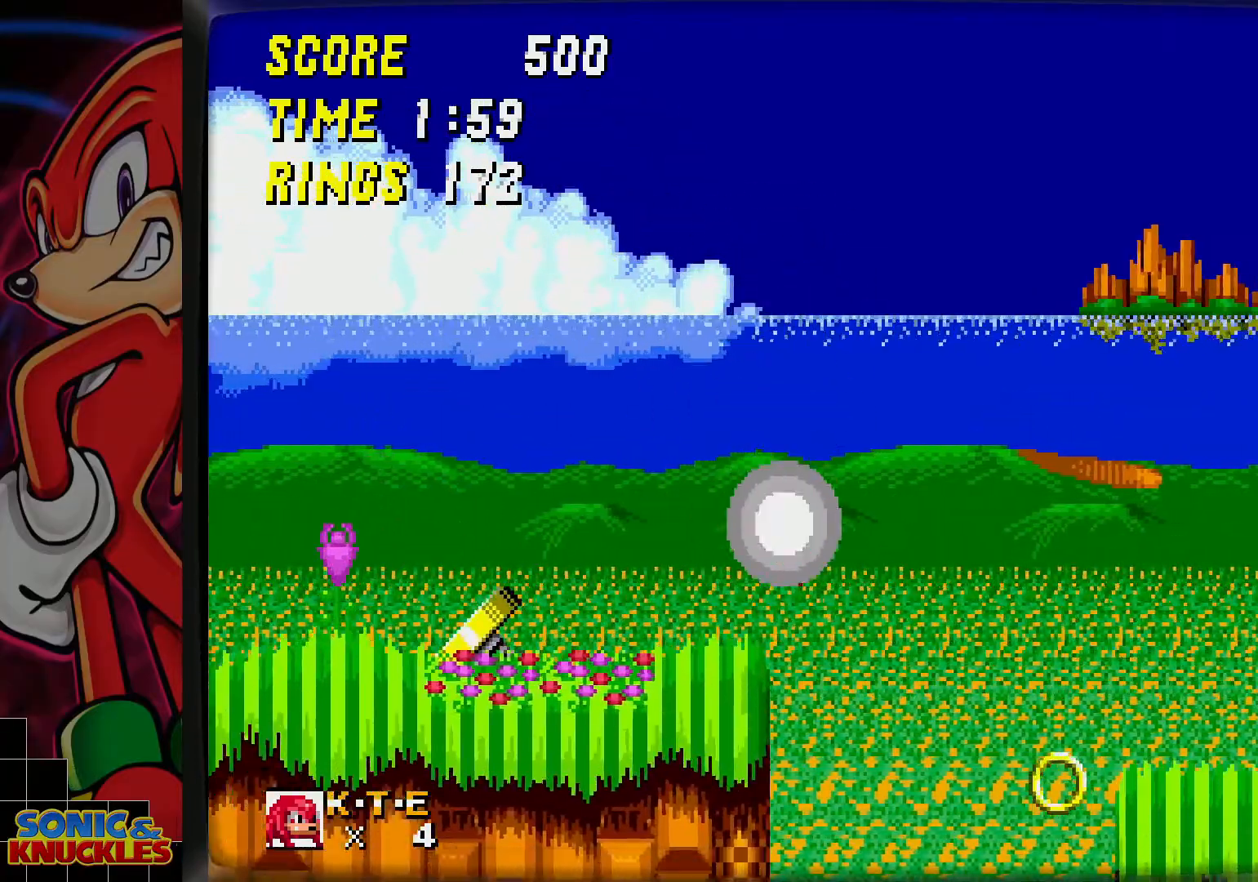
{"buttons": [], "events": []}
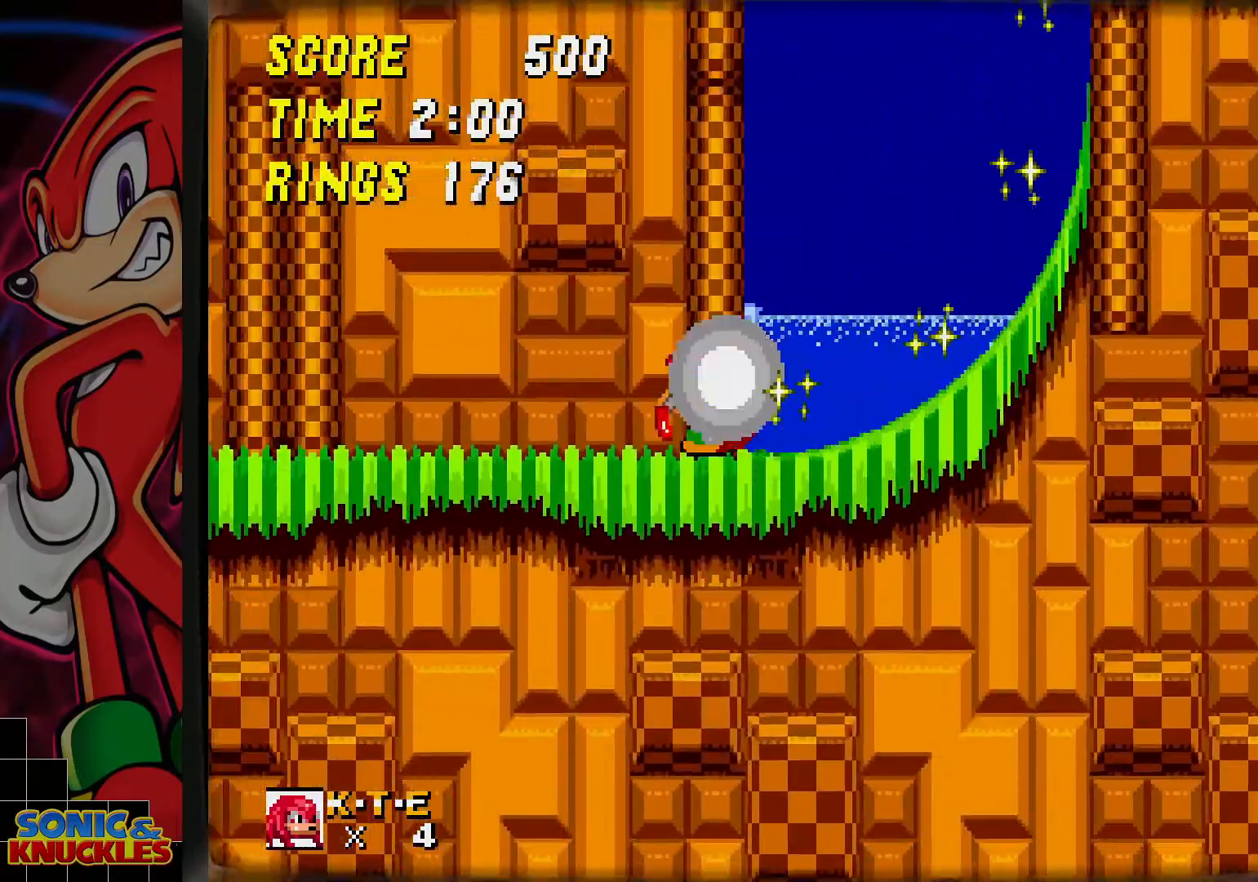
{"buttons": [], "events": []}
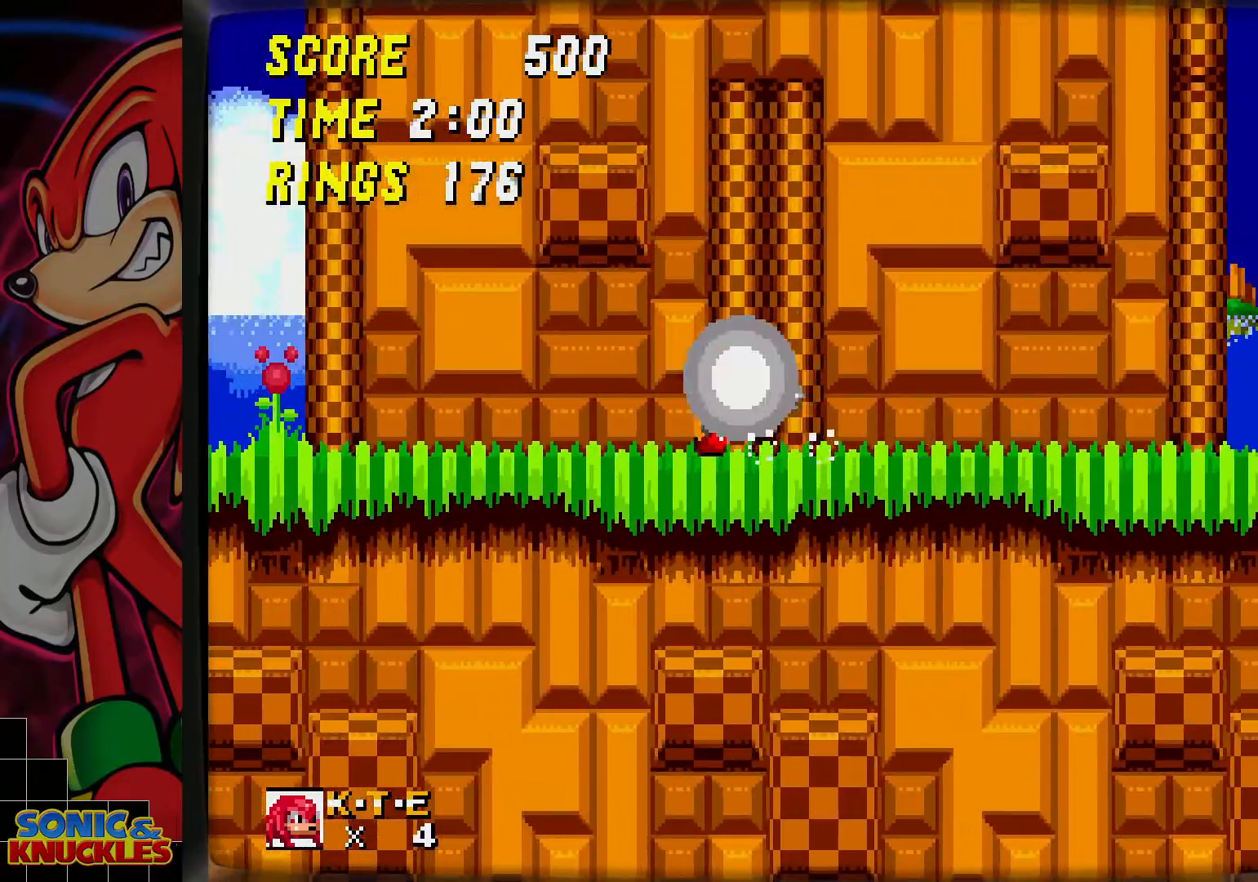
{"buttons": ["B"], "events": [[483, "B", "down"]]}
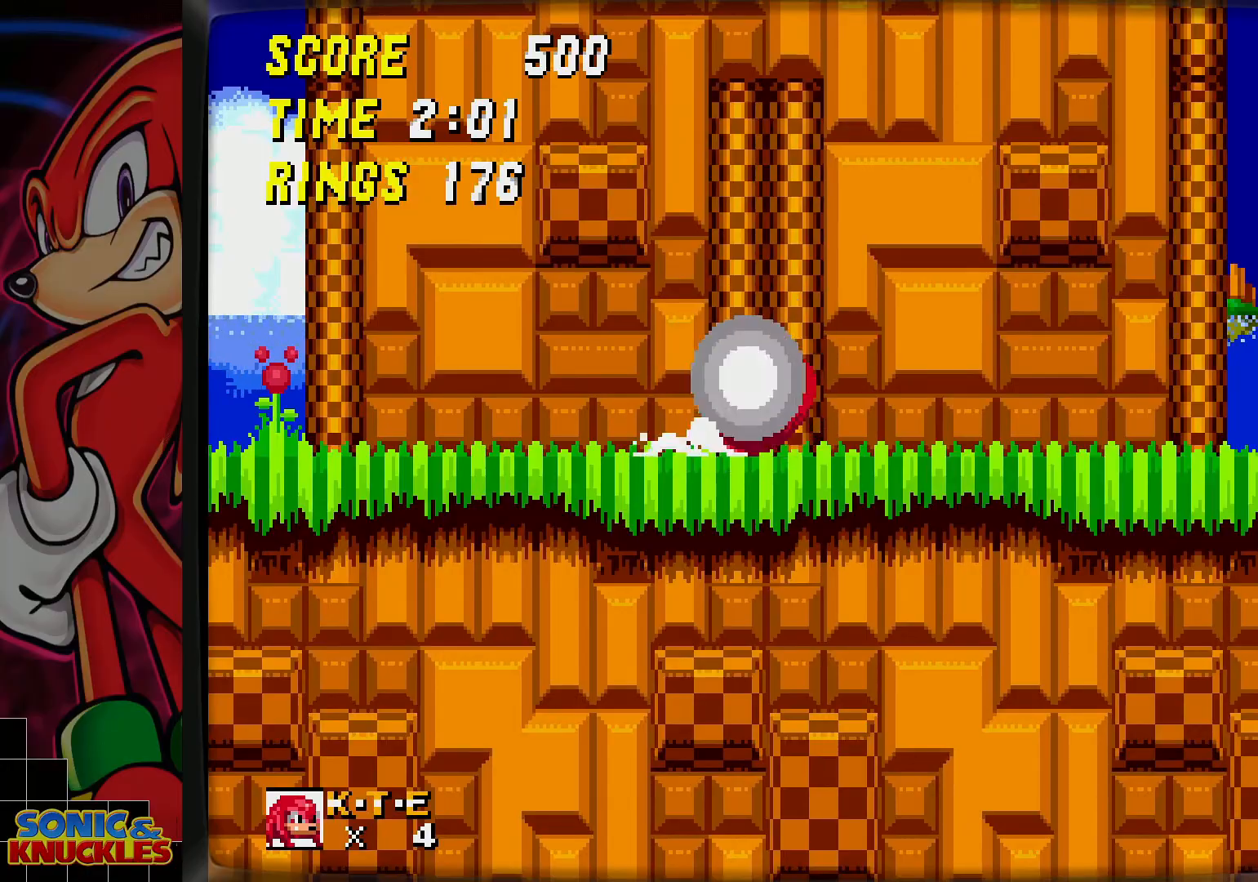
{"buttons": [], "events": [[50, "B", "up"], [117, "B", "down"], [183, "B", "up"]]}
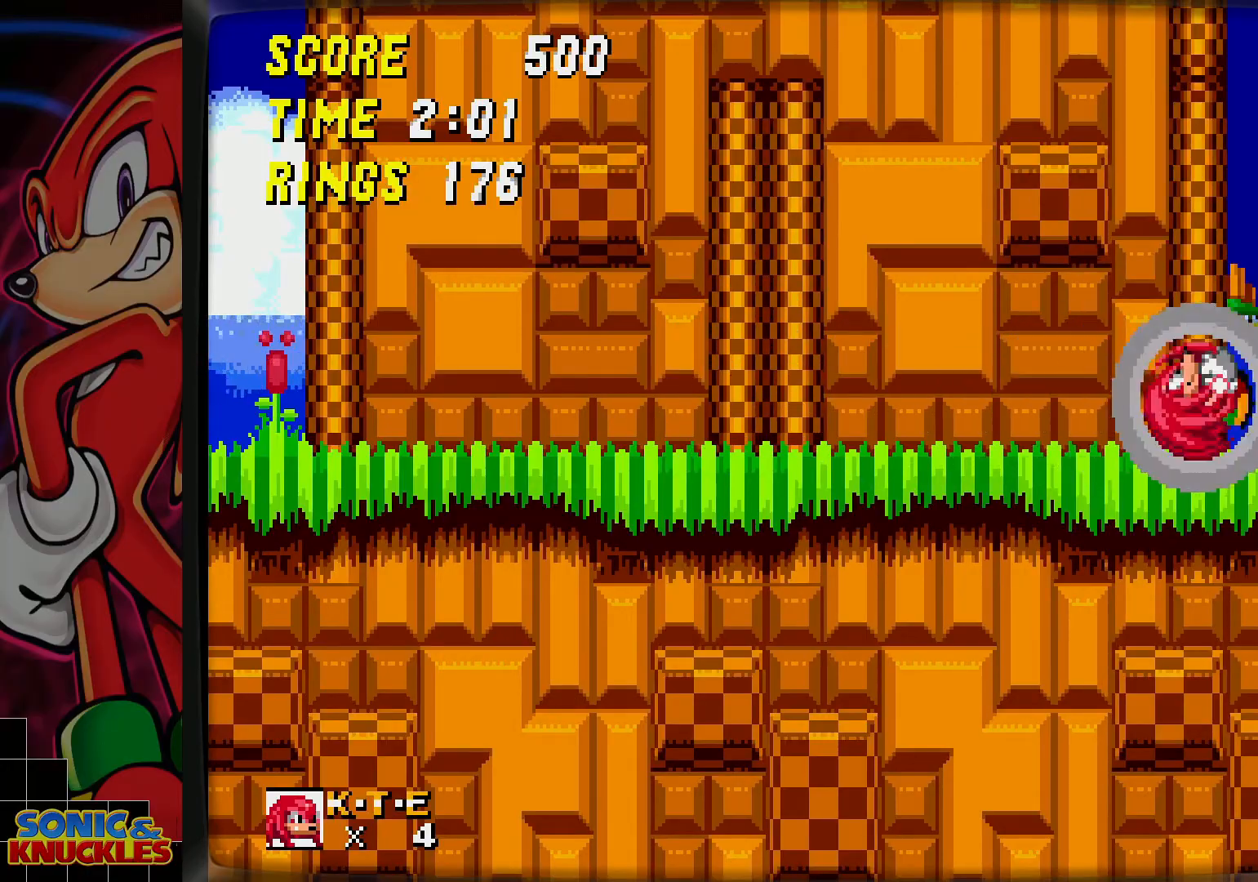
{"buttons": [], "events": []}
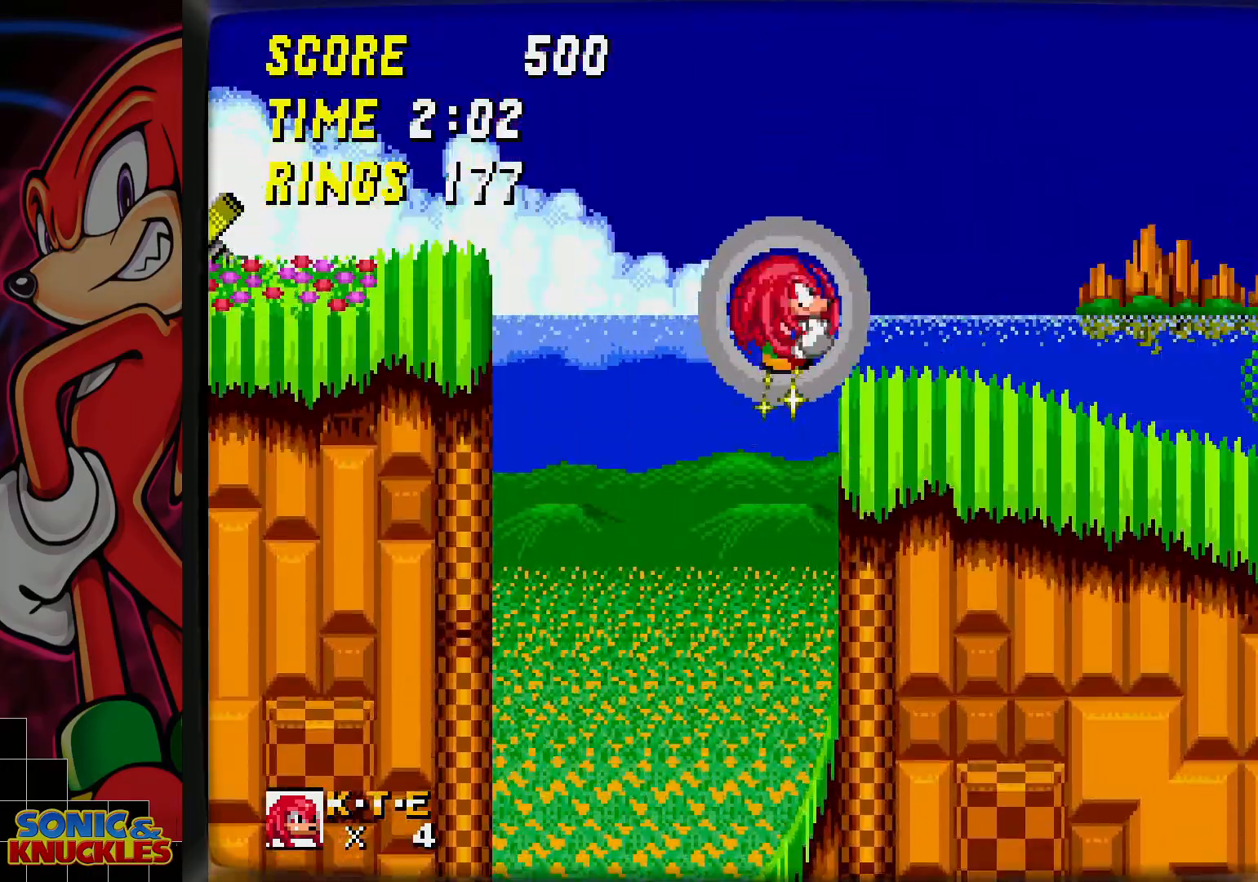
{"buttons": [], "events": []}
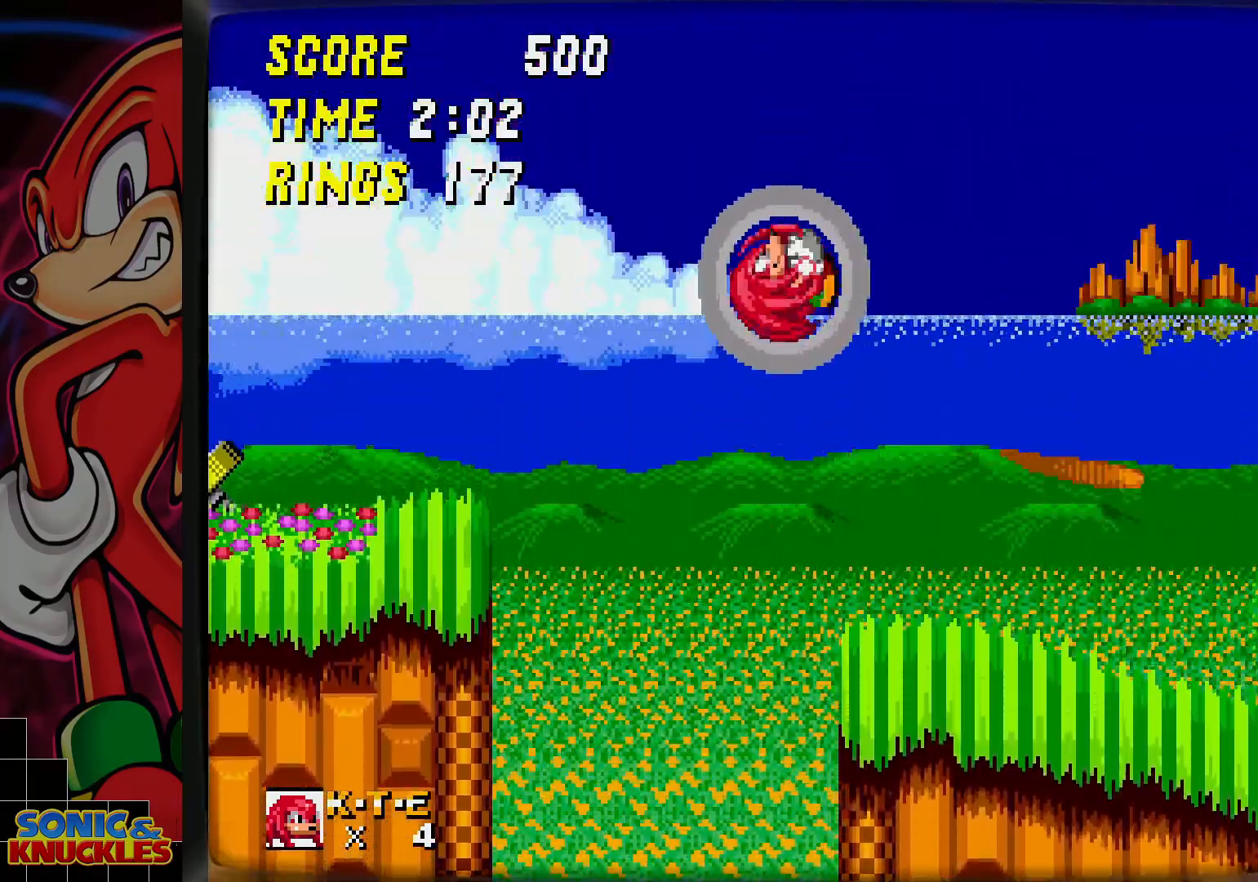
{"buttons": [], "events": []}
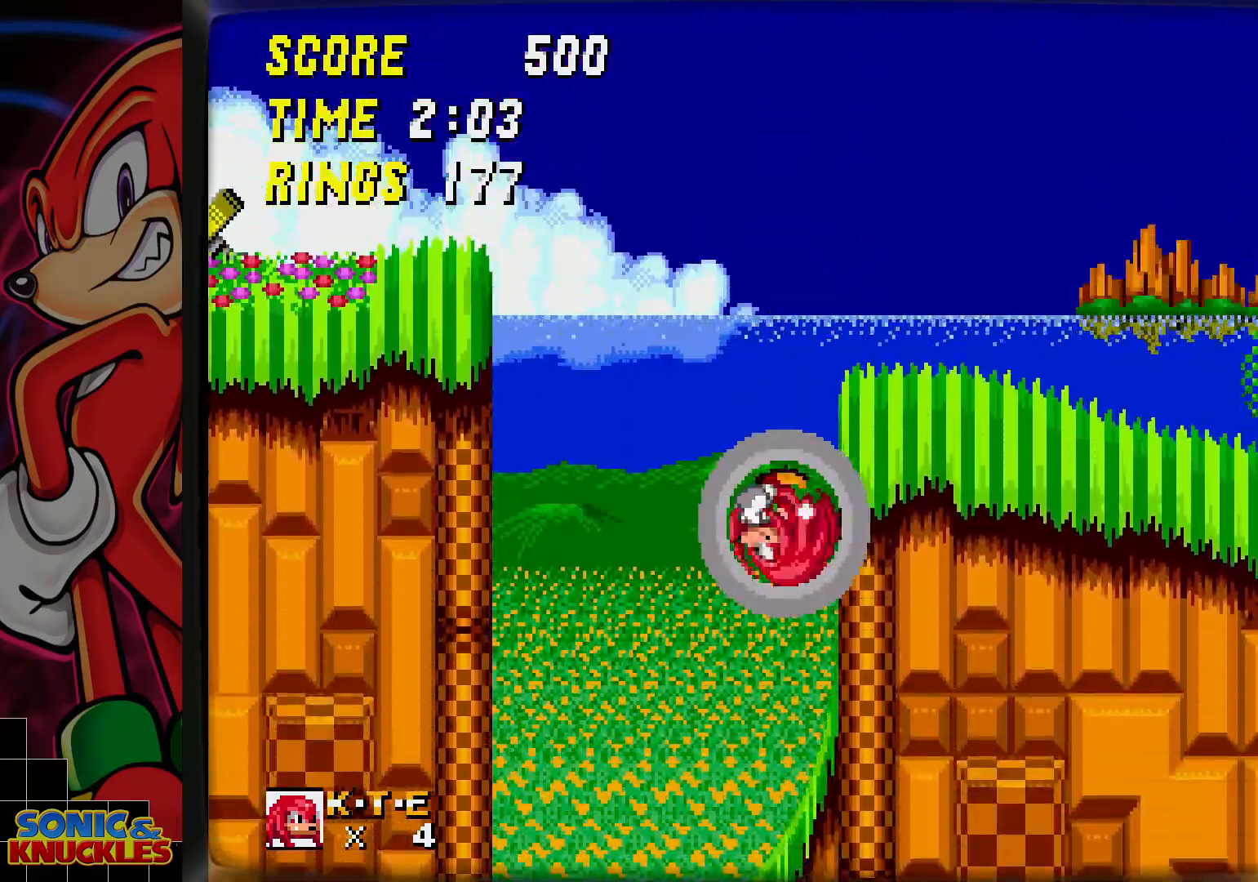
{"buttons": [], "events": []}
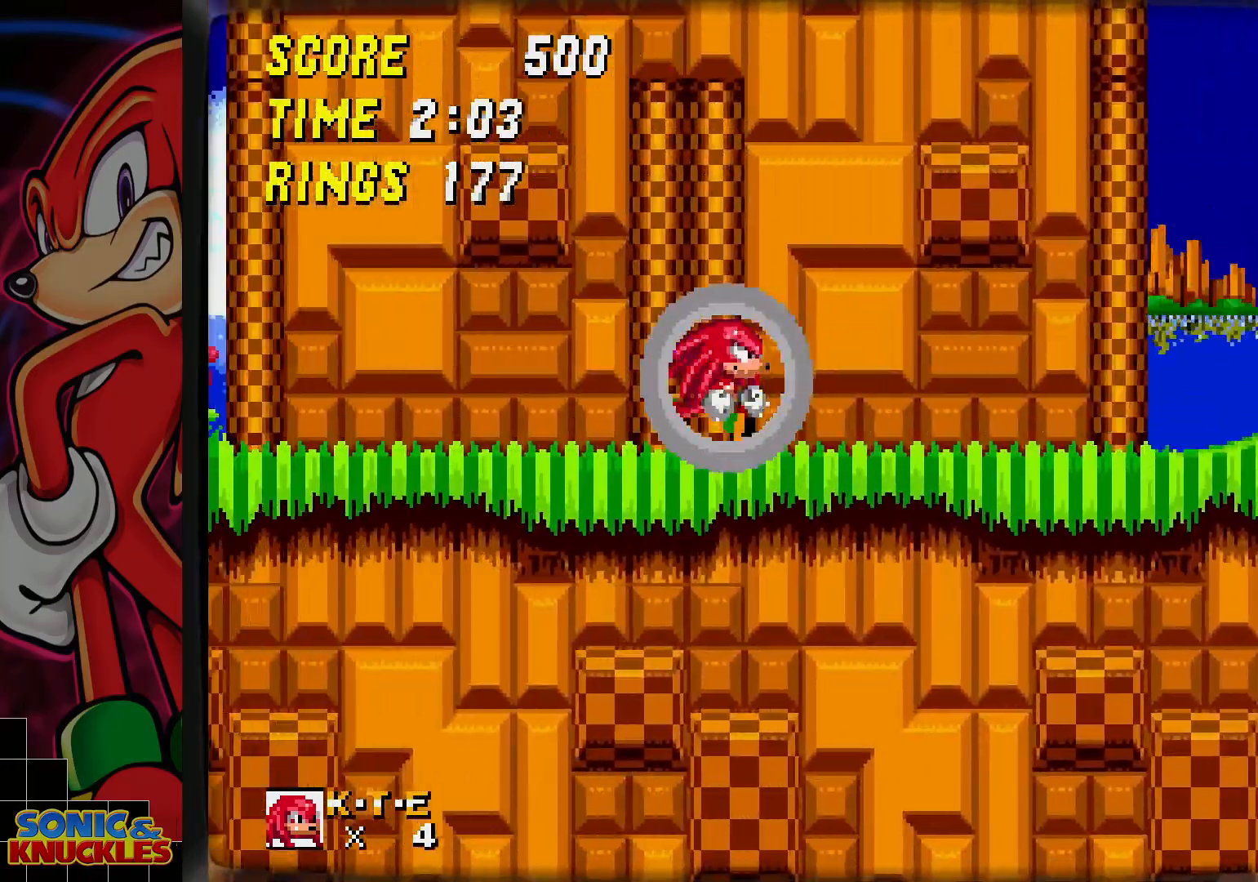
{"buttons": [], "events": [[117, "B", "down"], [267, "B", "up"]]}
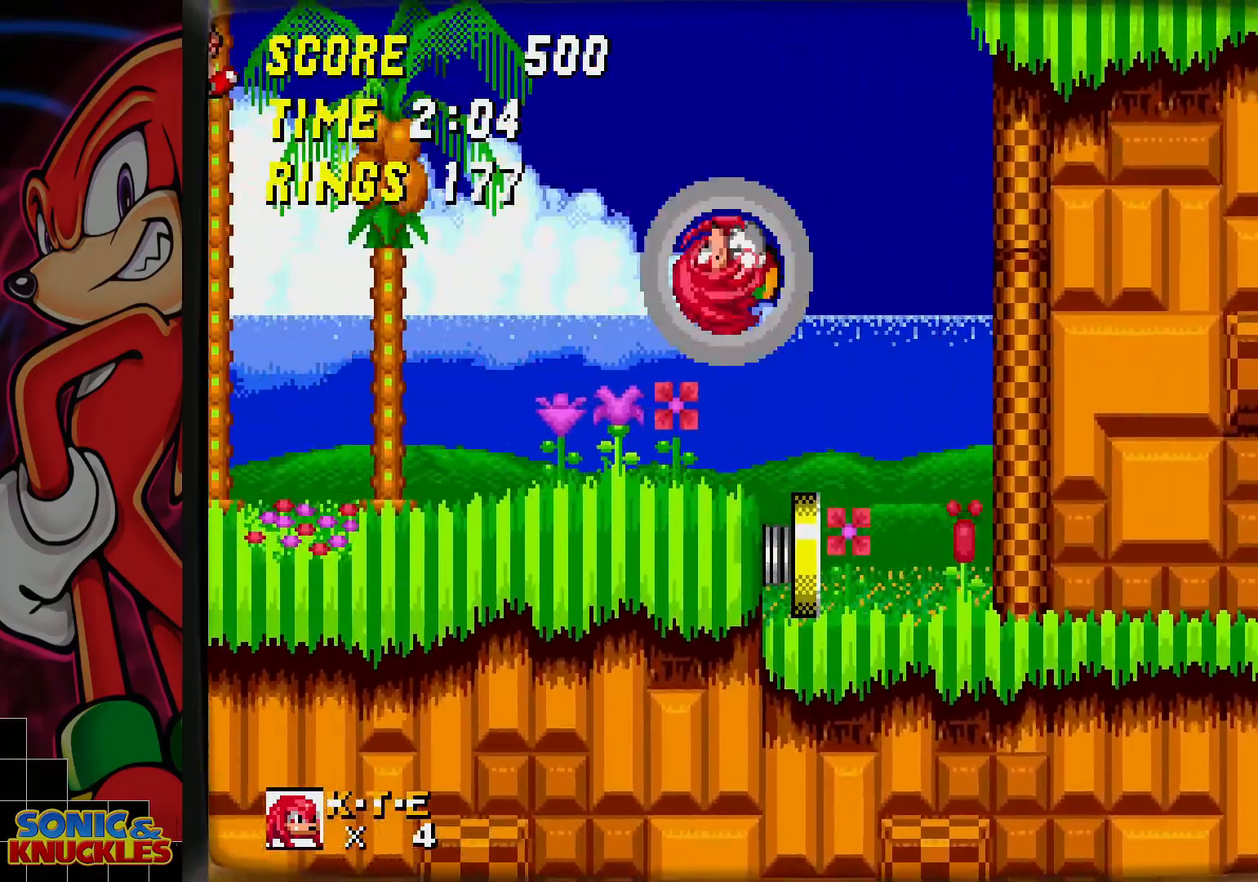
{"buttons": ["B"], "events": [[467, "B", "down"]]}
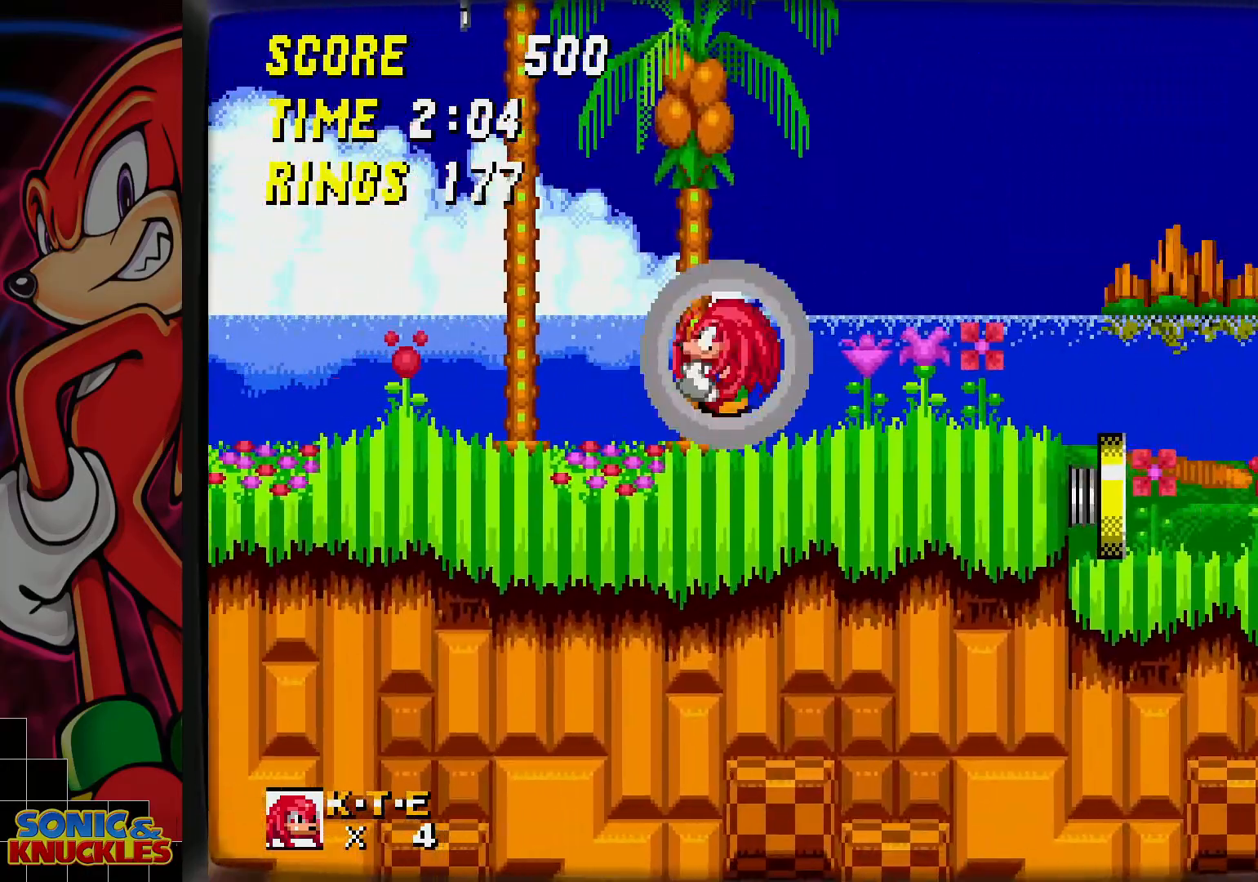
{"buttons": [], "events": [[183, "B", "up"]]}
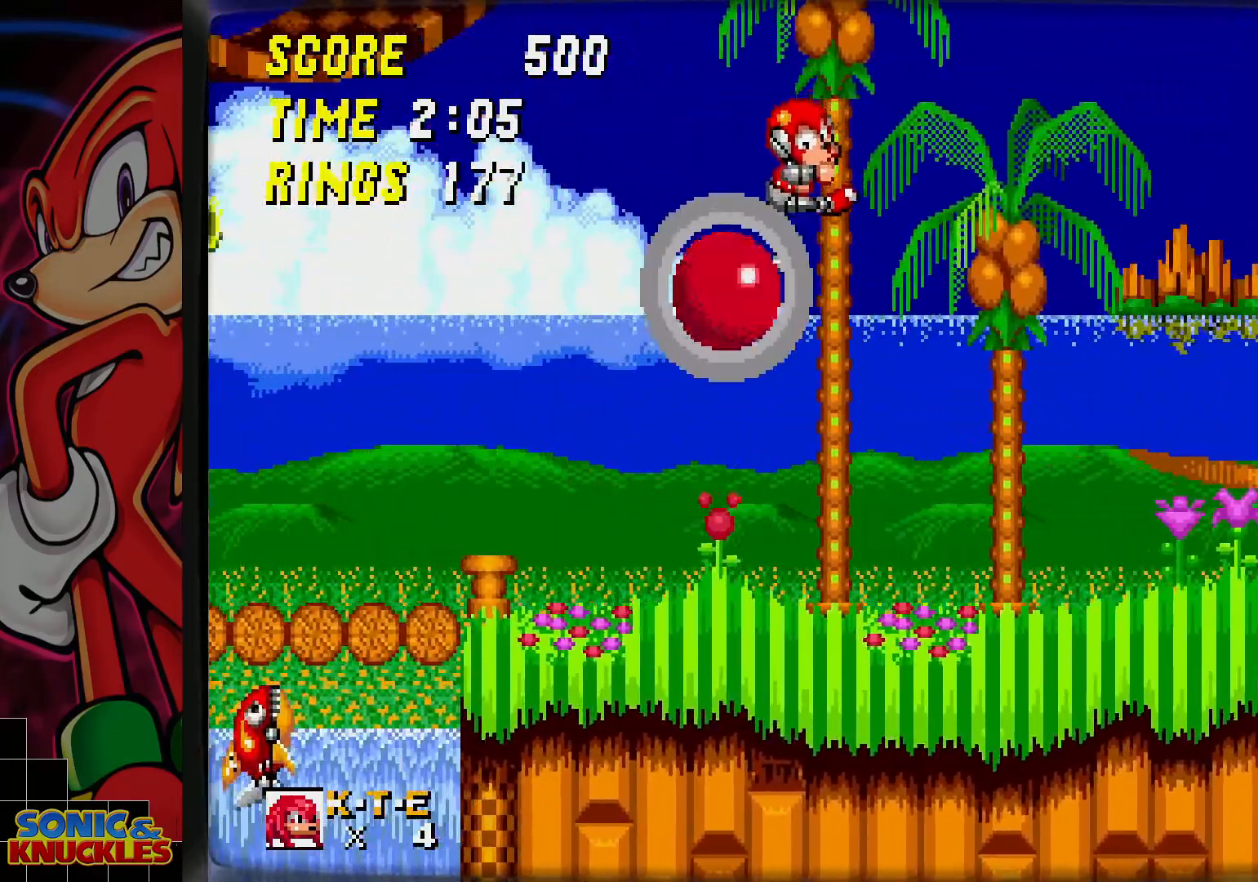
{"buttons": ["B"], "events": [[467, "B", "down"]]}
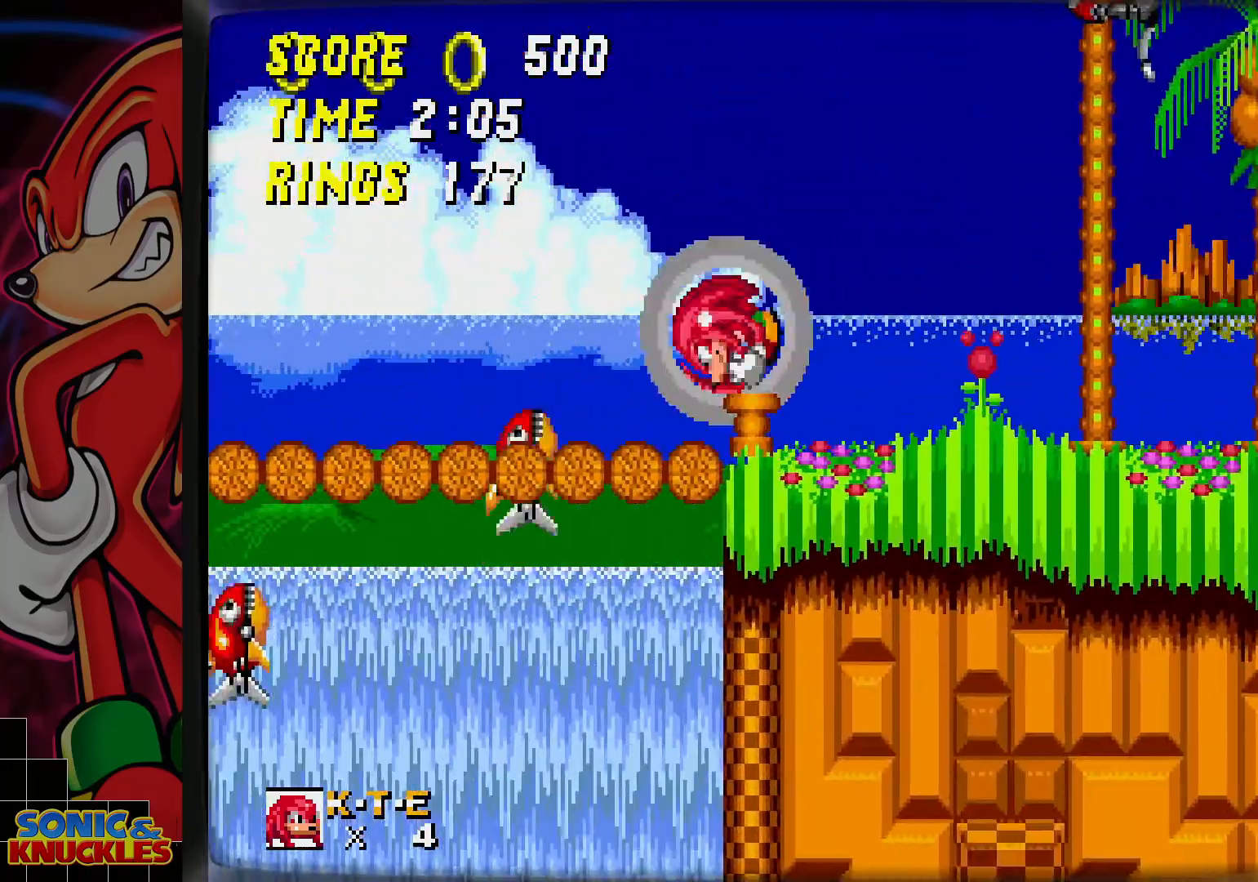
{"buttons": [], "events": [[267, "B", "up"]]}
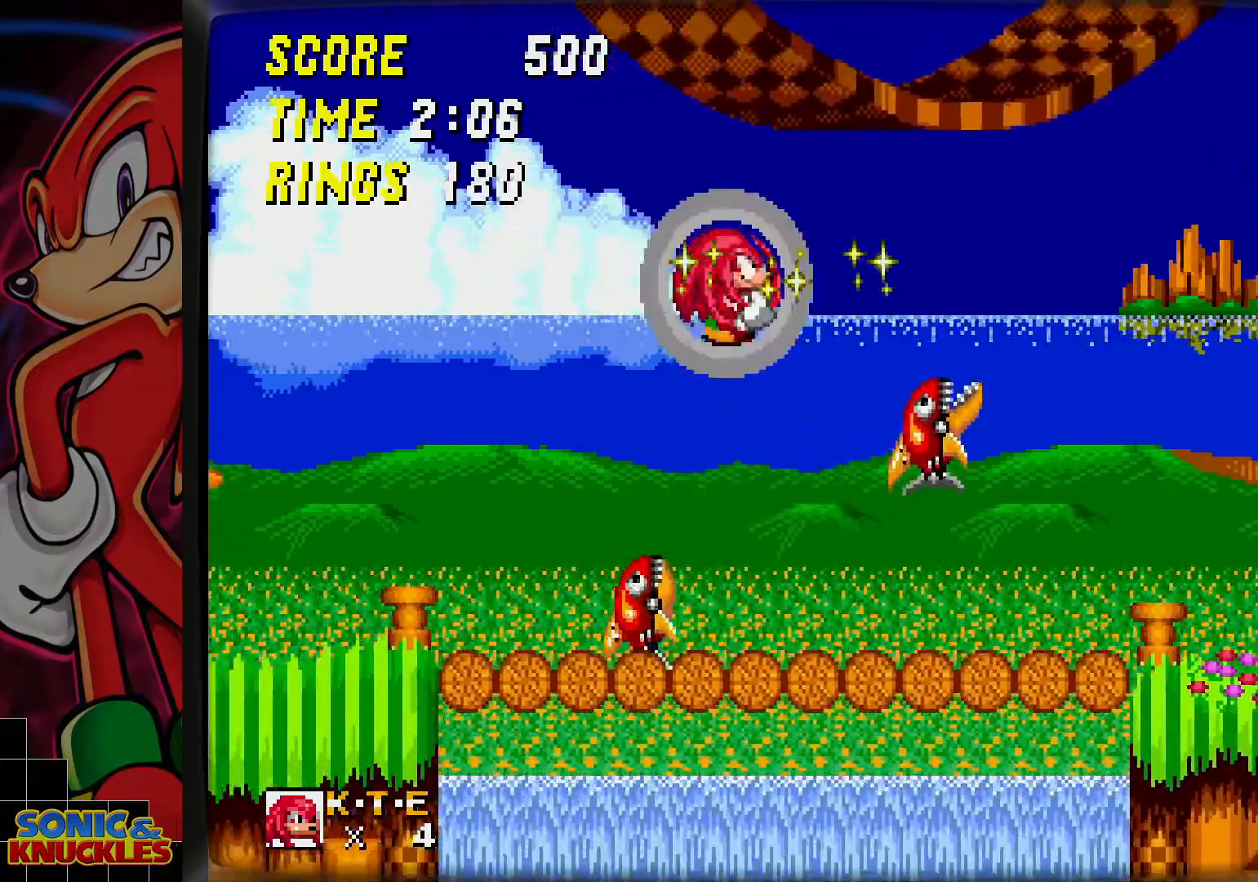
{"buttons": [], "events": []}
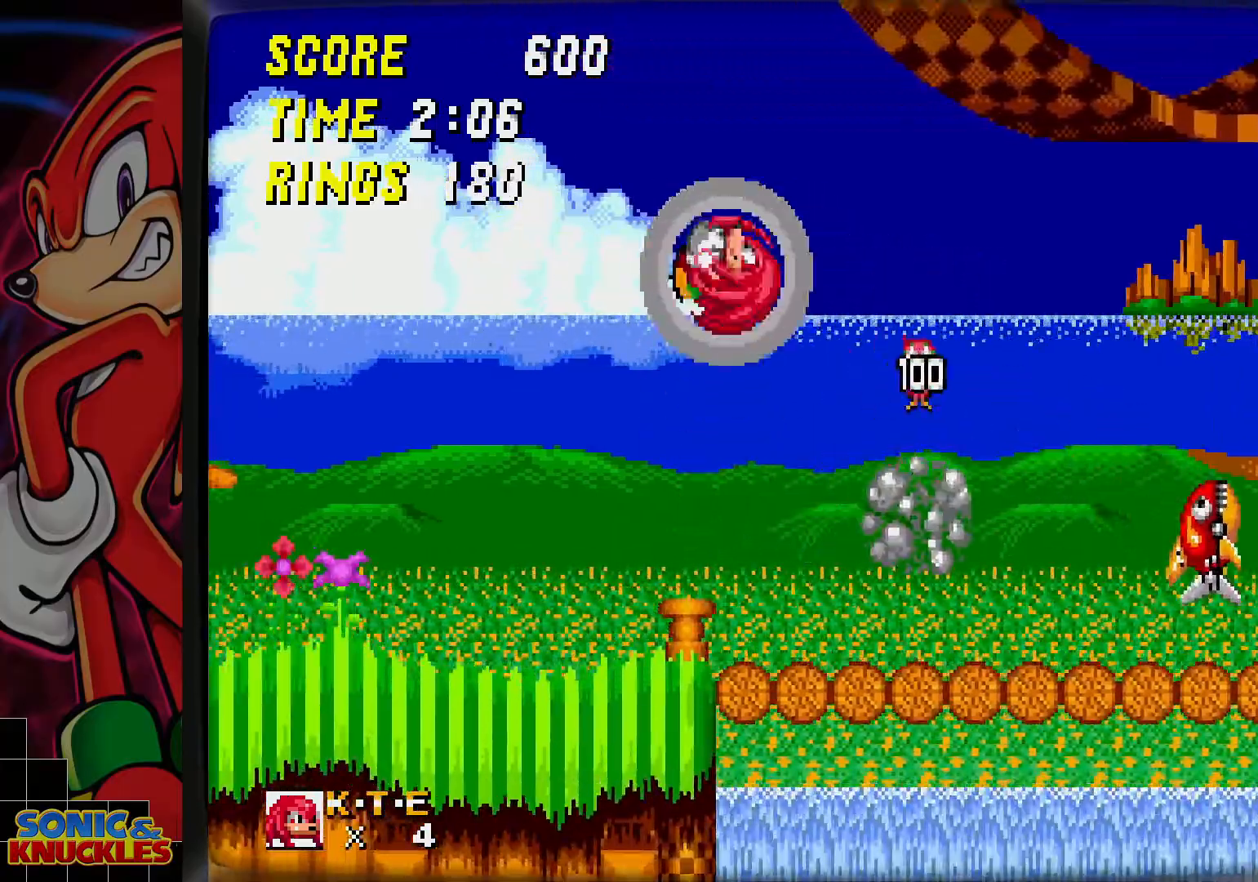
{"buttons": [], "events": []}
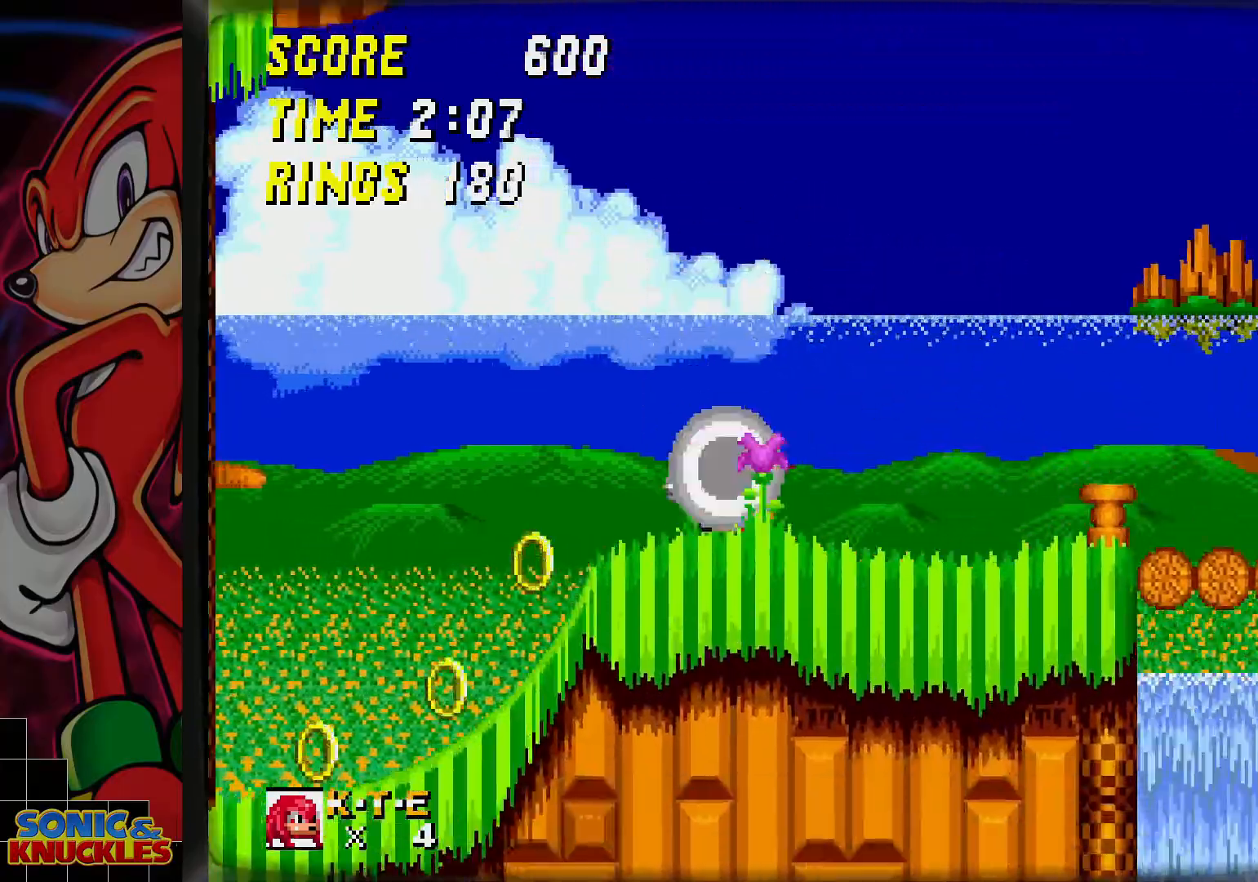
{"buttons": [], "events": []}
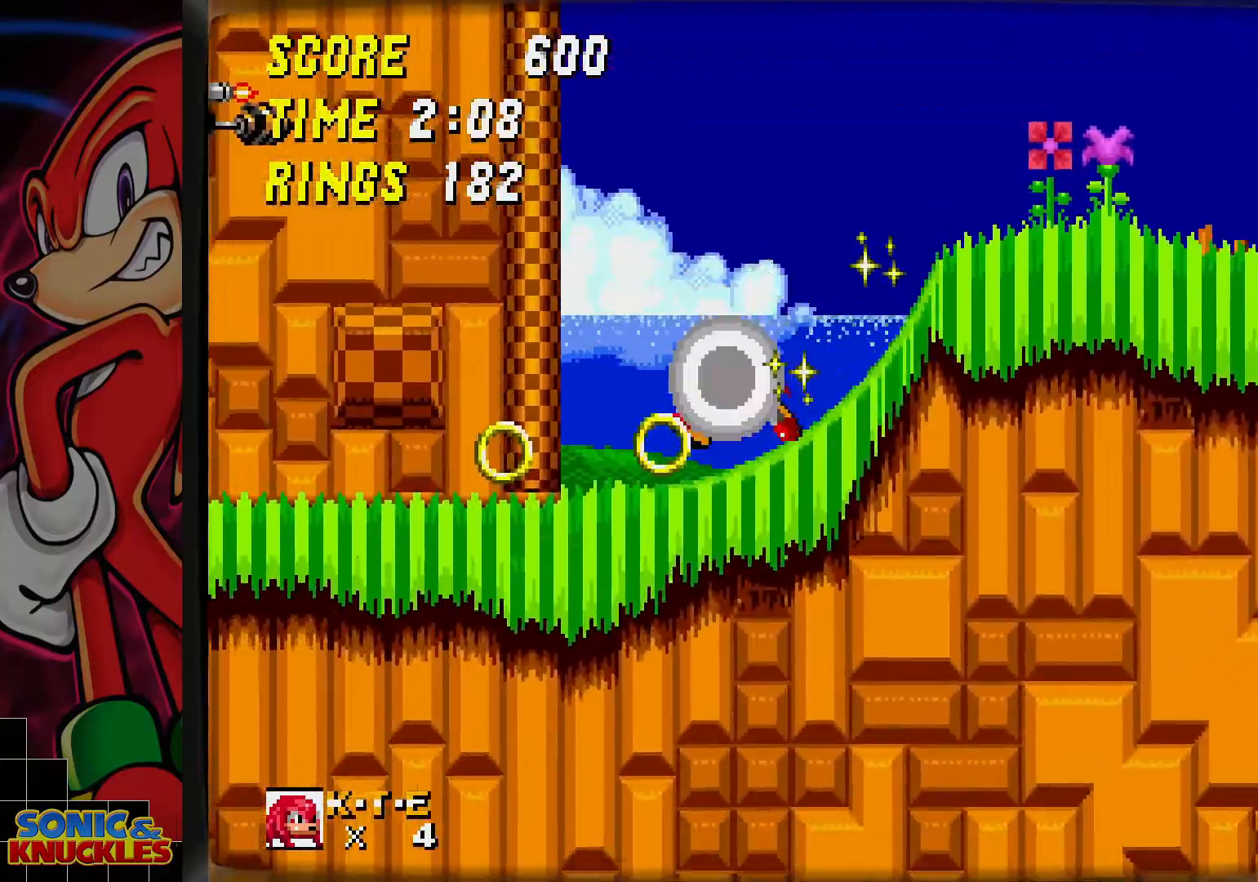
{"buttons": ["B"]}
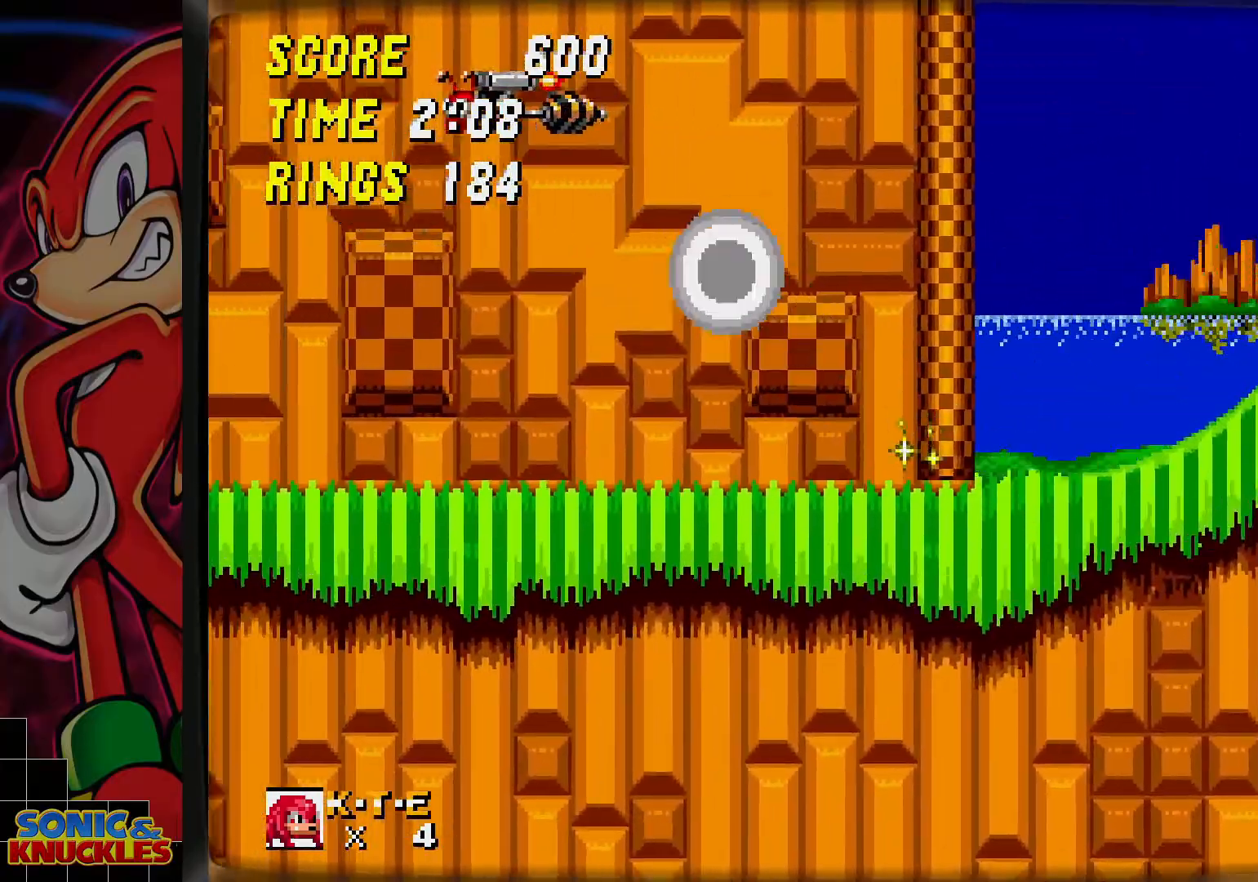
{"buttons": [], "events": [[33, "B", "up"]]}
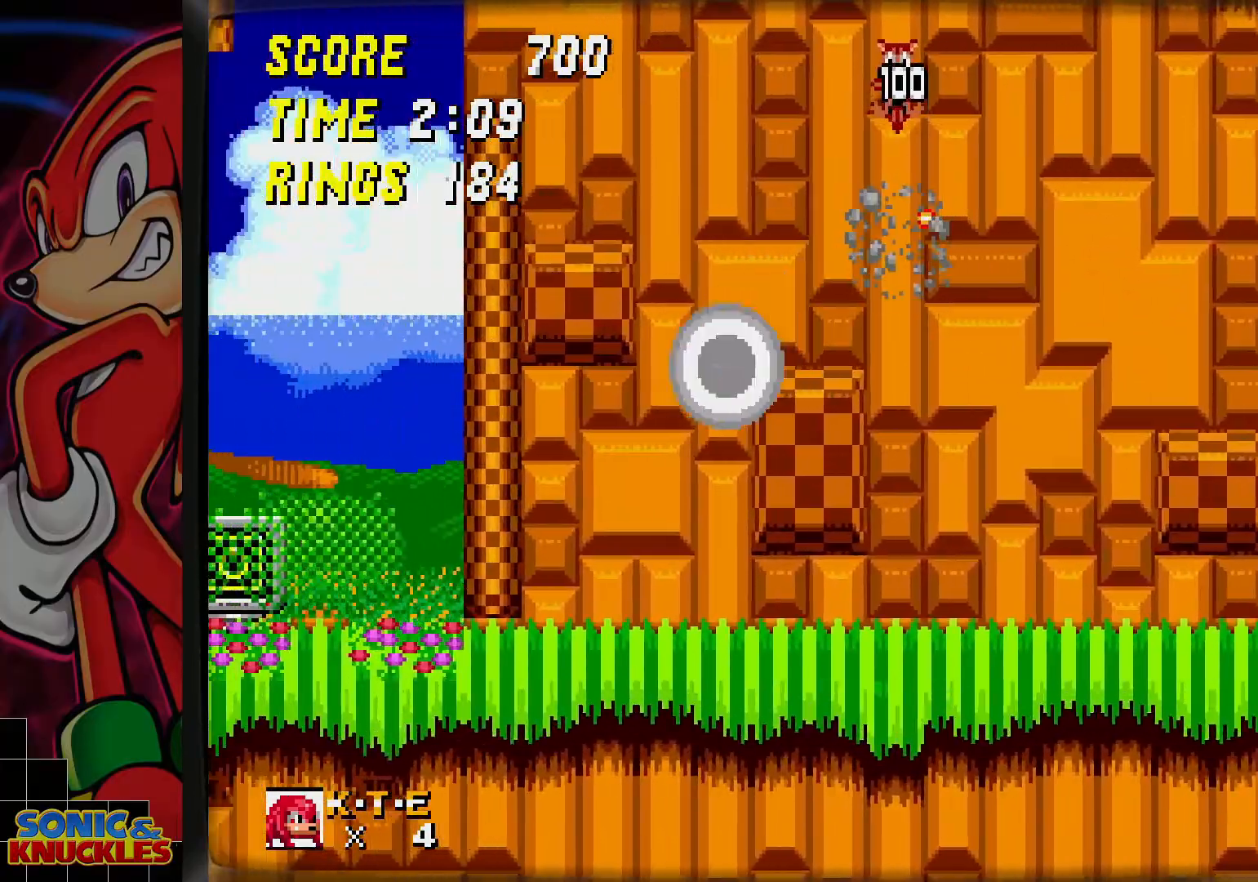
{"buttons": [], "events": []}
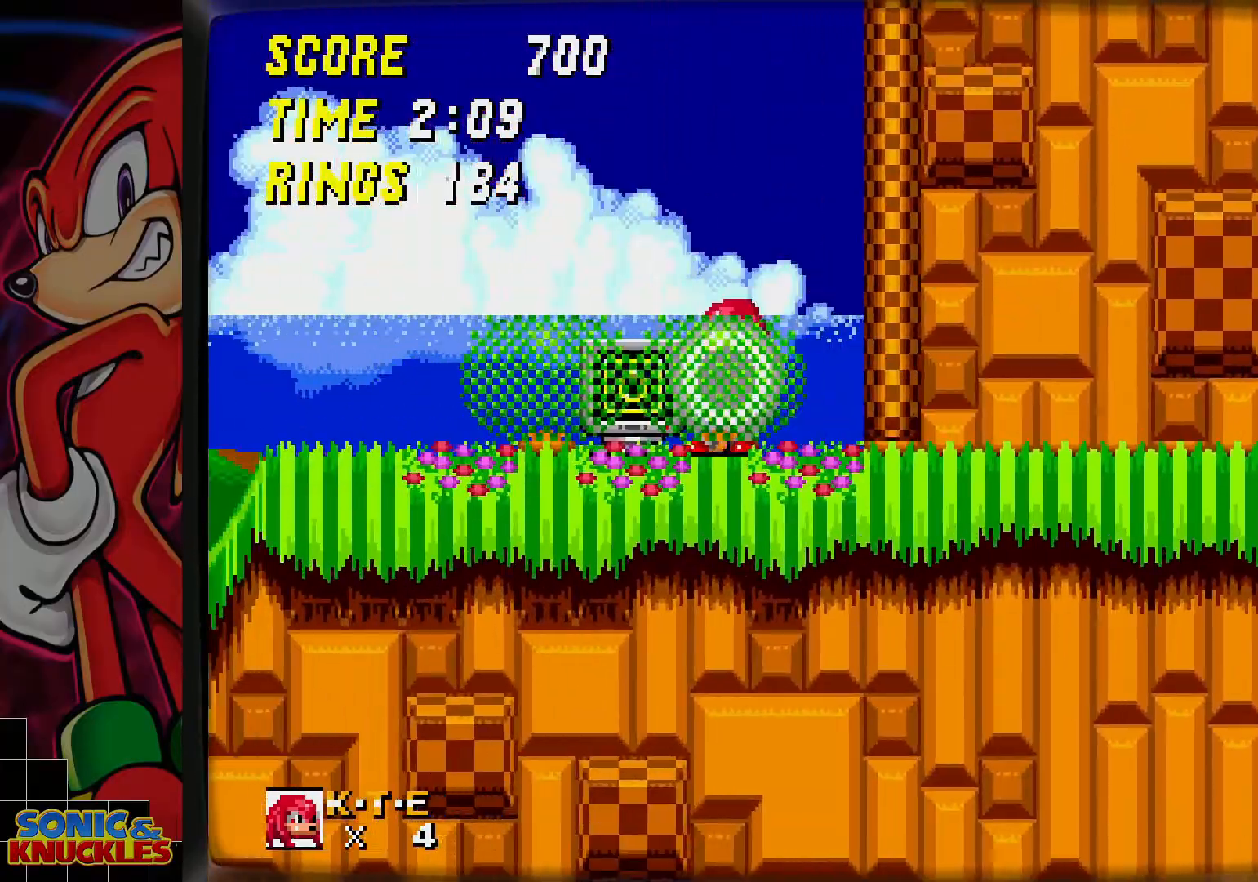
{"buttons": ["DPAD_LEFT"], "events": [[33, "B", "down"], [100, "B", "up"], [483, "DPAD_LEFT", "down"]]}
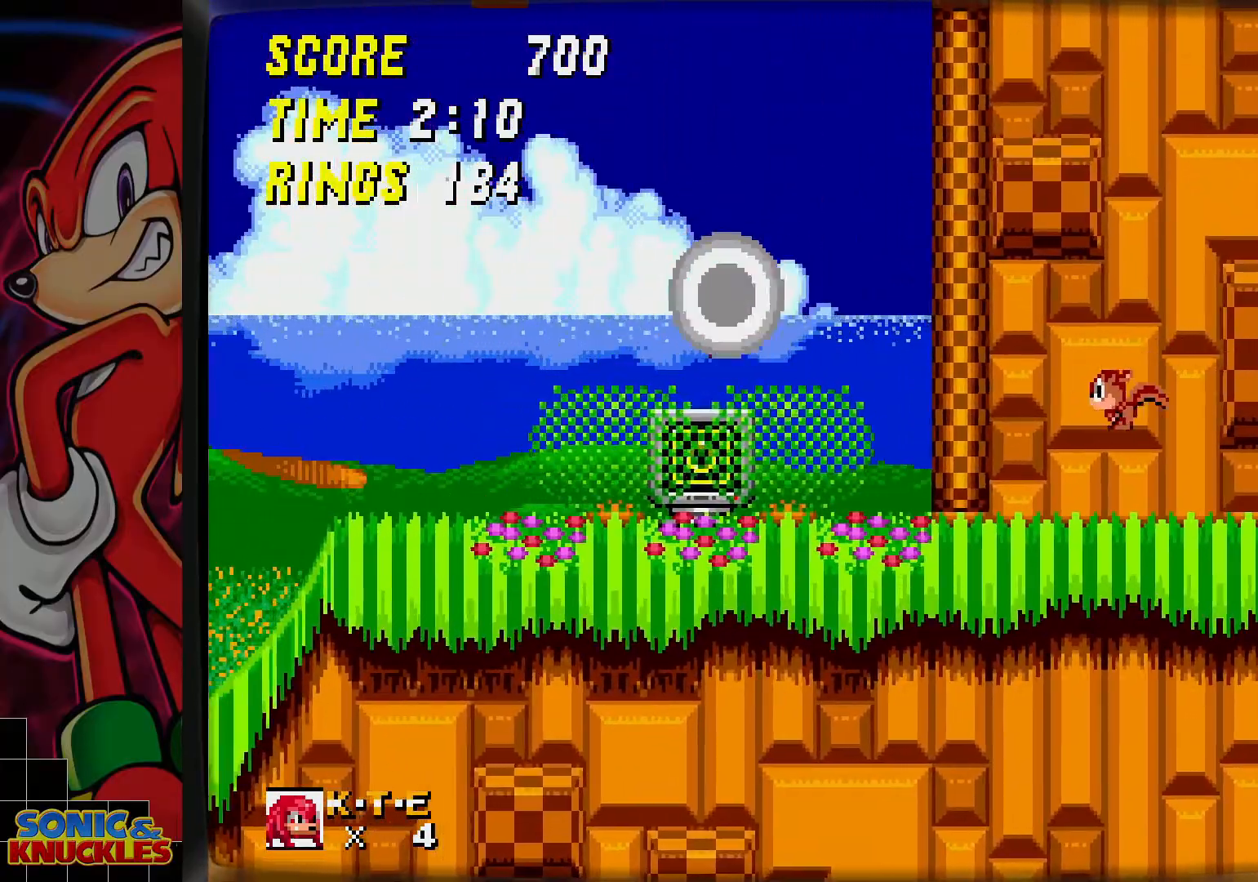
{"buttons": [], "events": [[117, "DPAD_LEFT", "up"]]}
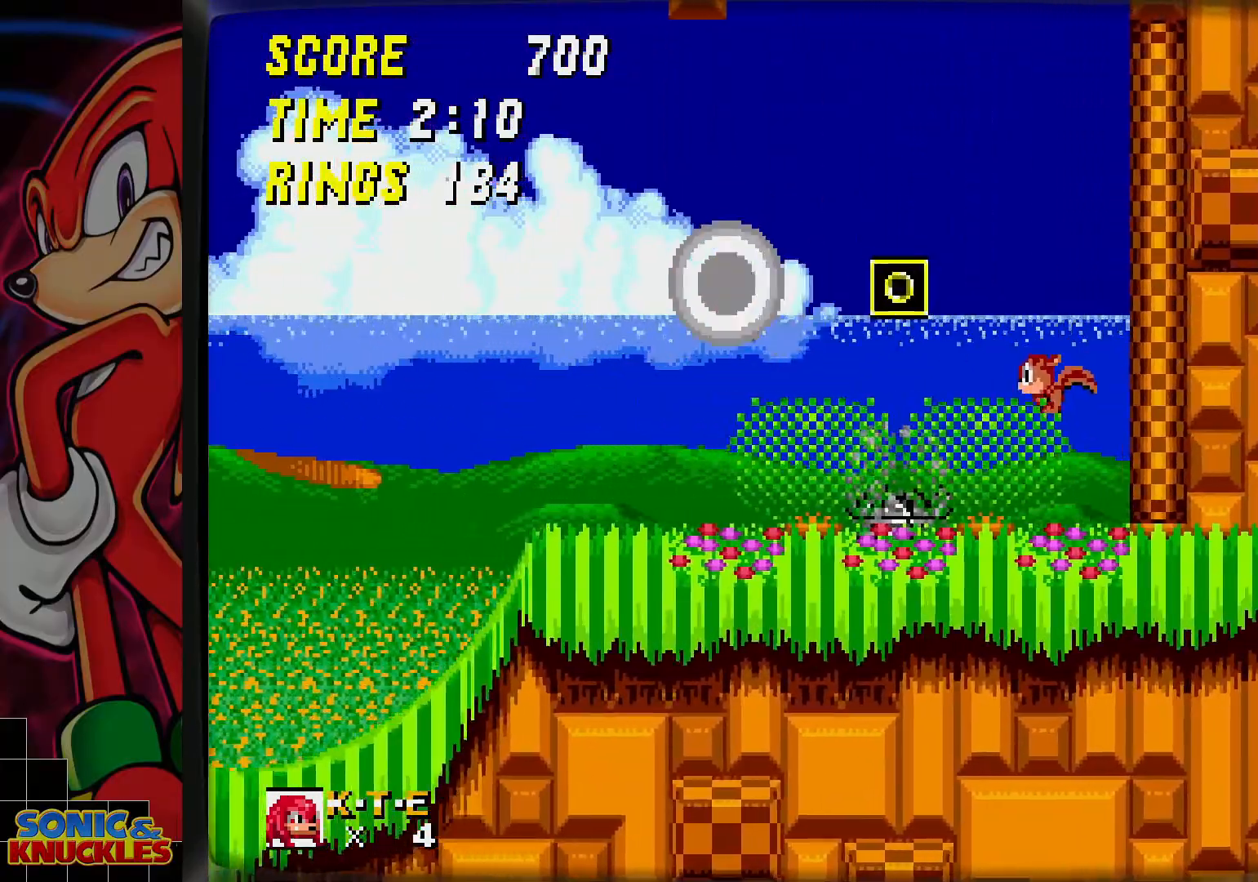
{"buttons": [], "events": []}
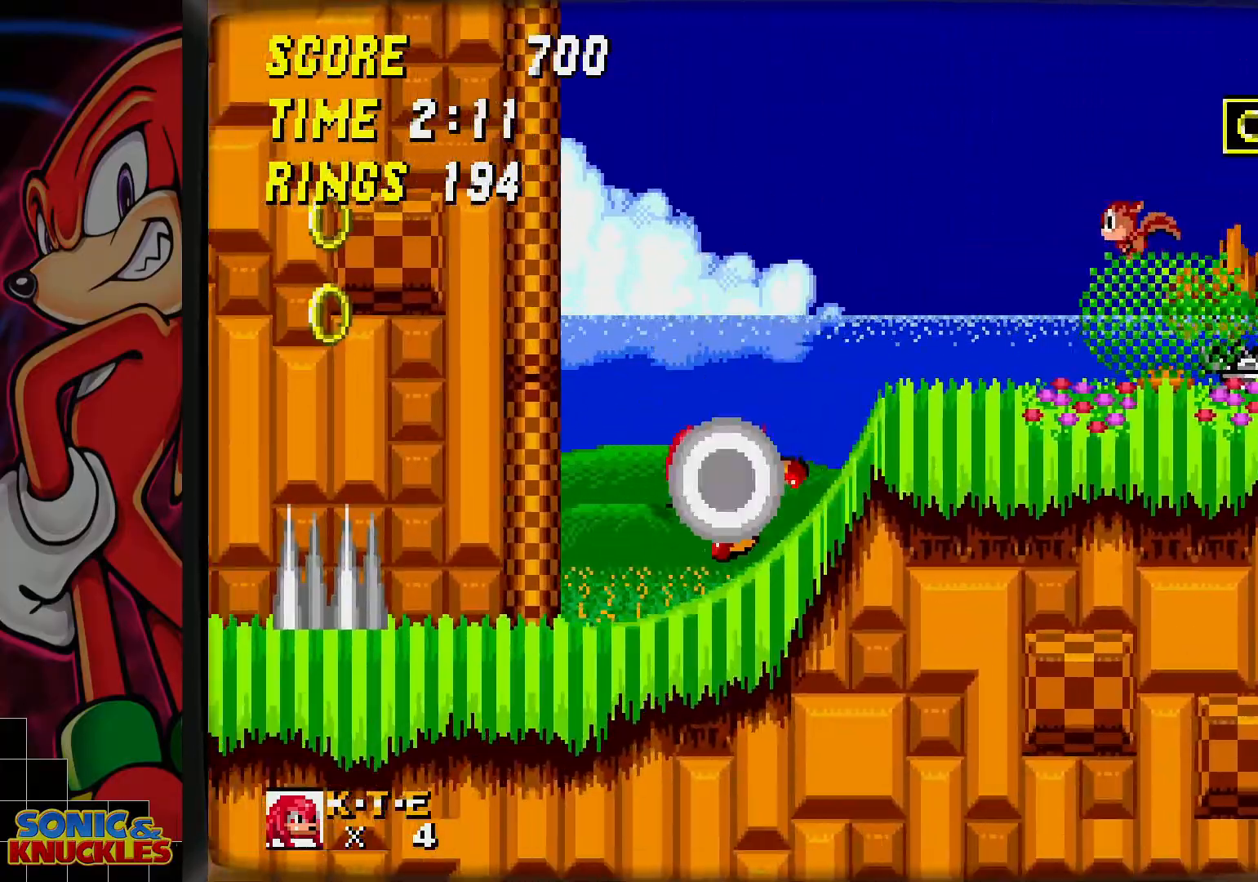
{"buttons": ["B"], "events": [[333, "B", "down"]]}
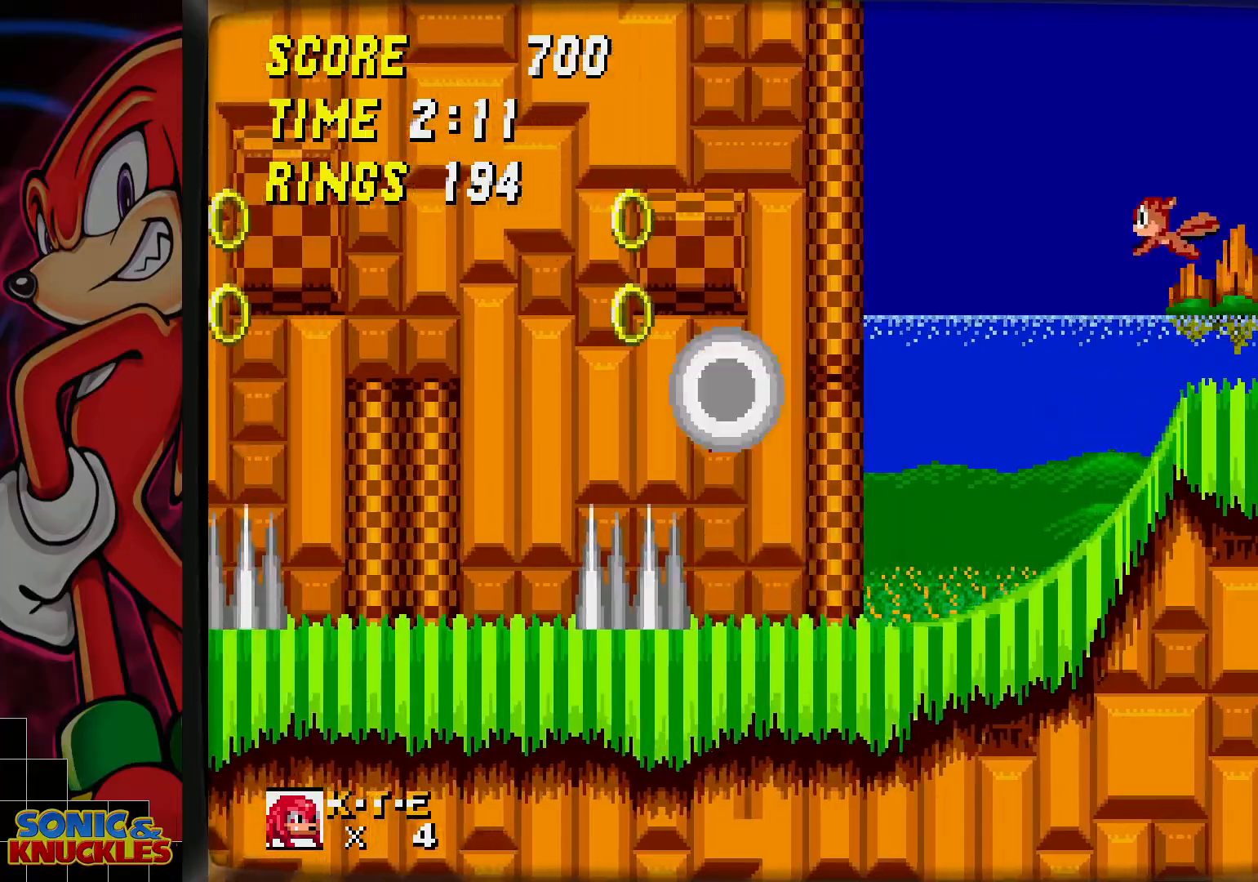
{"buttons": [], "events": [[317, "B", "up"]]}
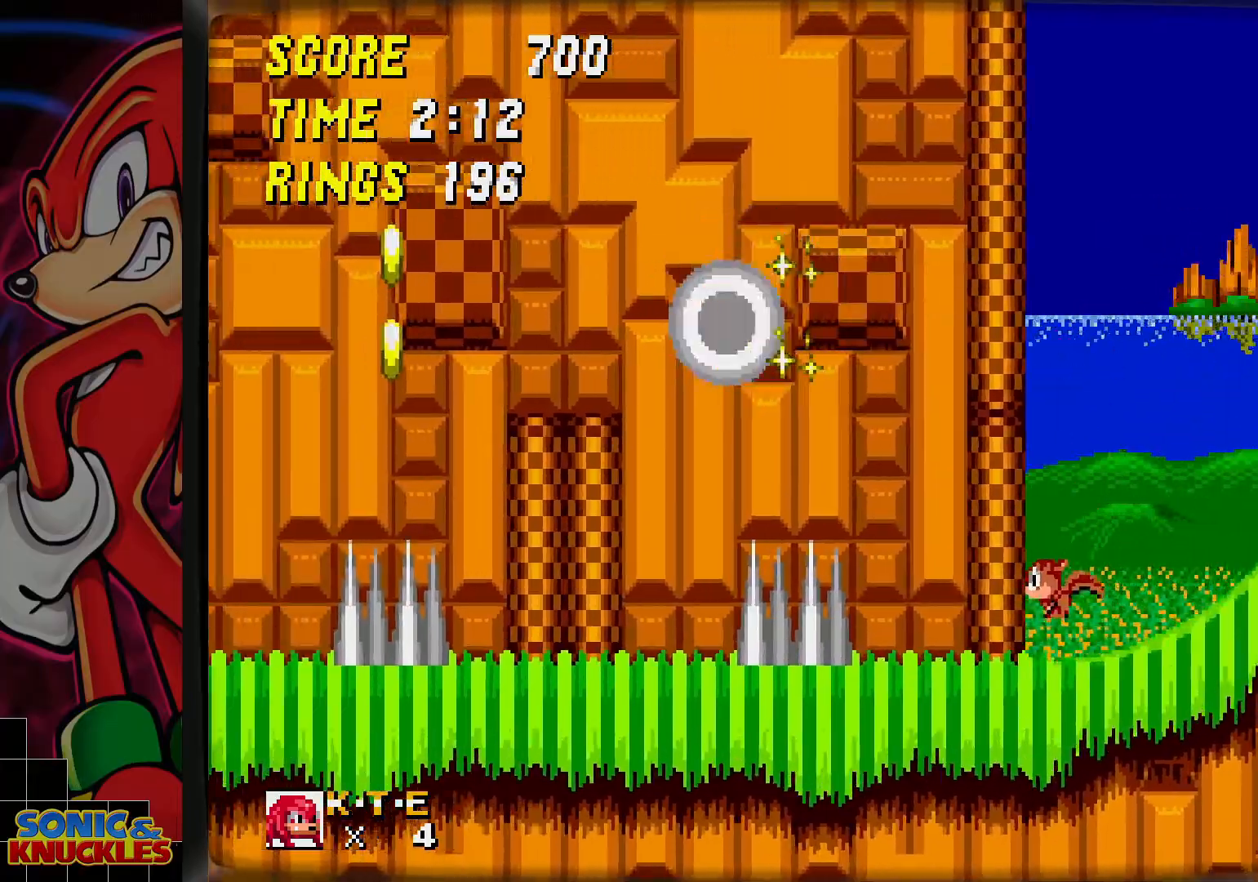
{"buttons": ["B"], "events": [[483, "B", "down"]]}
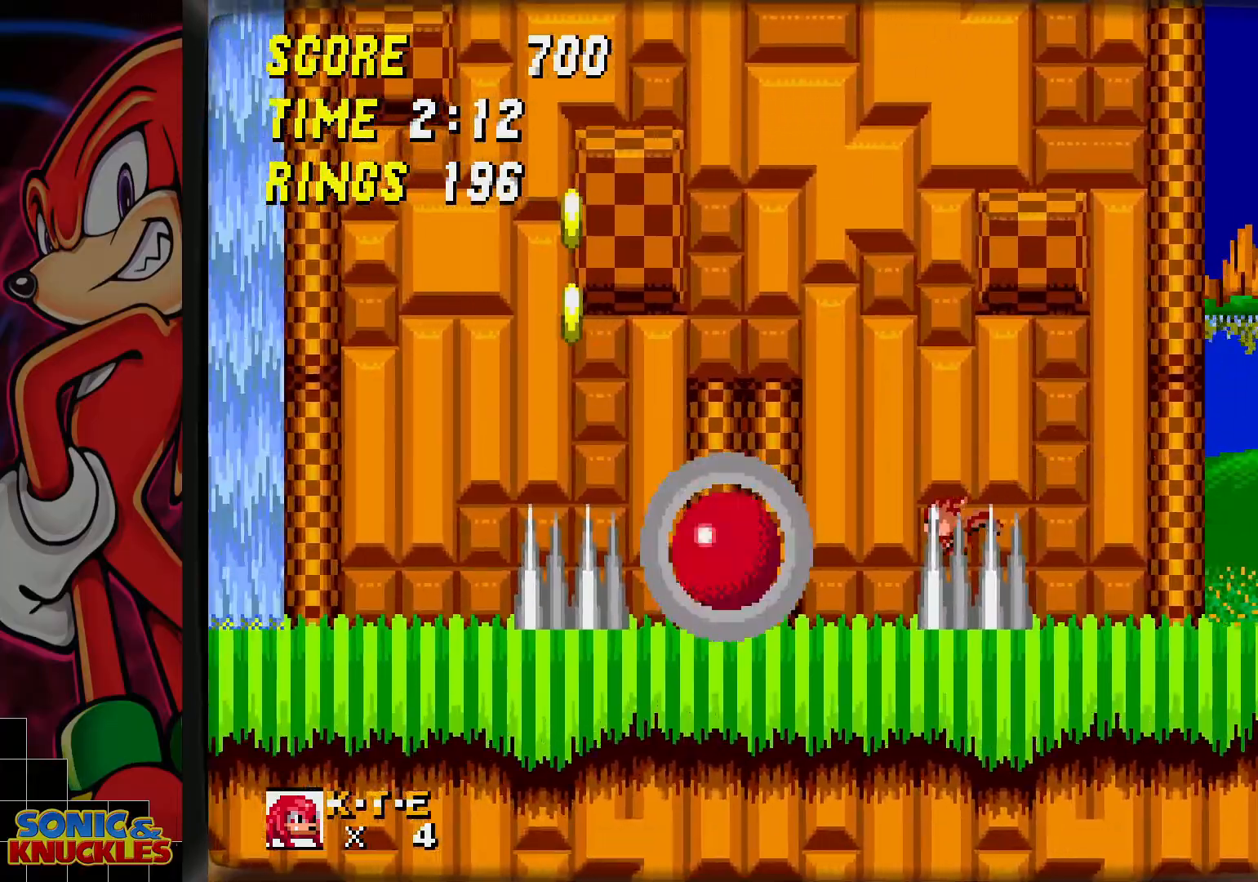
{"buttons": [], "events": [[317, "B", "up"]]}
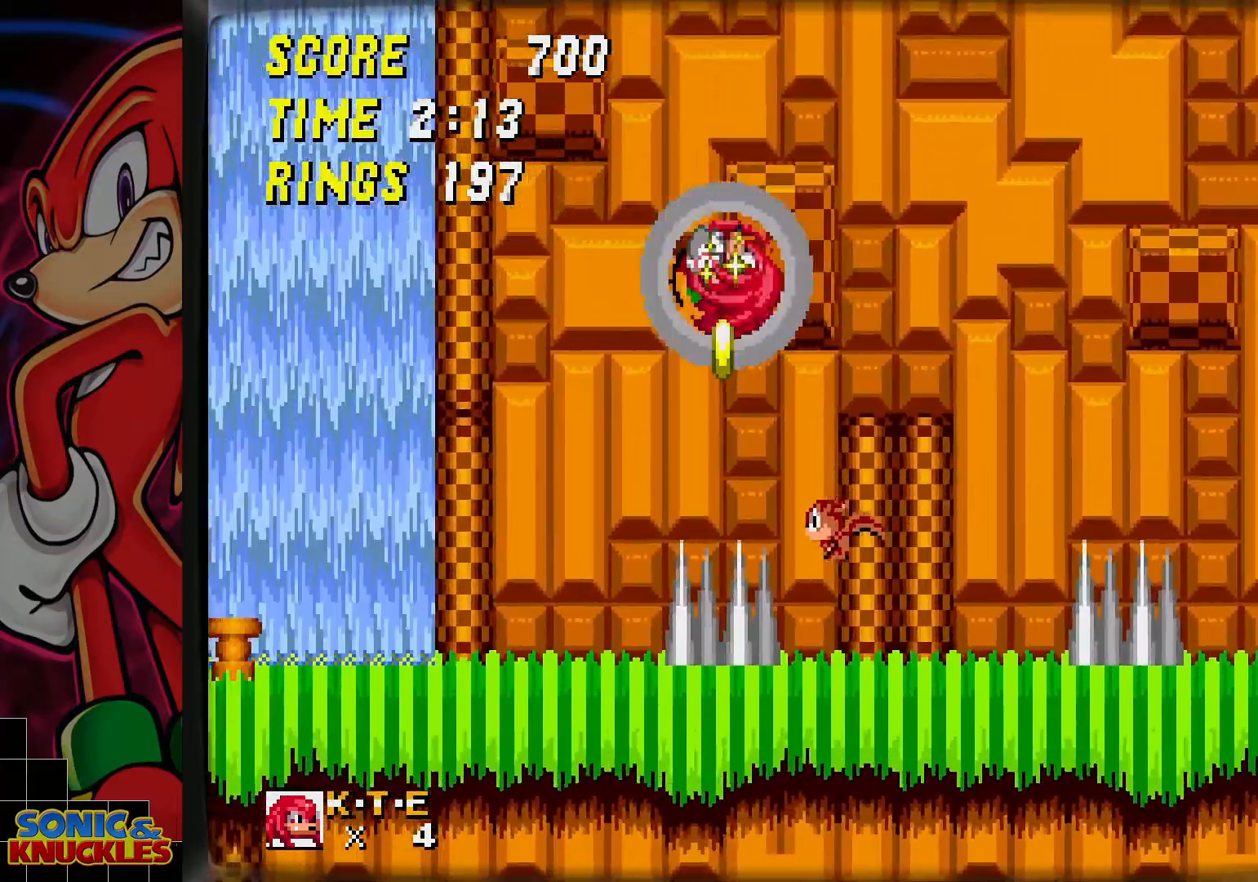
{"buttons": [], "events": []}